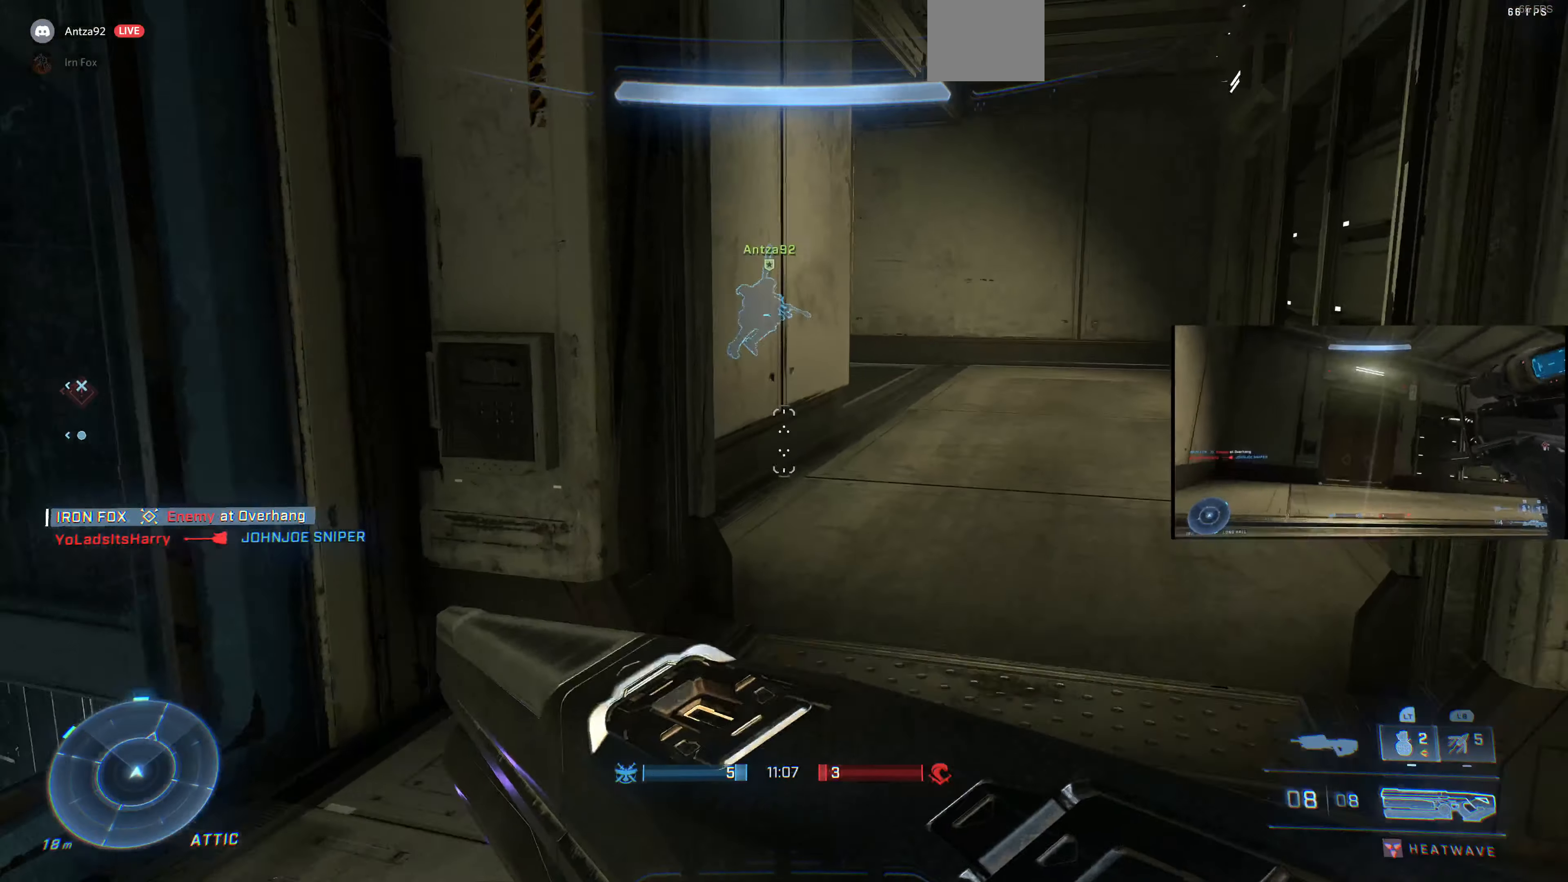
Gameplay with a controller (PlayStation layout); each line is a JSON object with the inputs held at the frame after it. "events" lists button and stick changes between this image and that frame as [ms after this image, input, new state], when the widget could be followed in between.
{"buttons": [], "left_stick": "up", "right_stick": "center", "events": [[100, "L3", "up"], [233, "left_stick", "center"], [466, "left_stick", "up"]]}
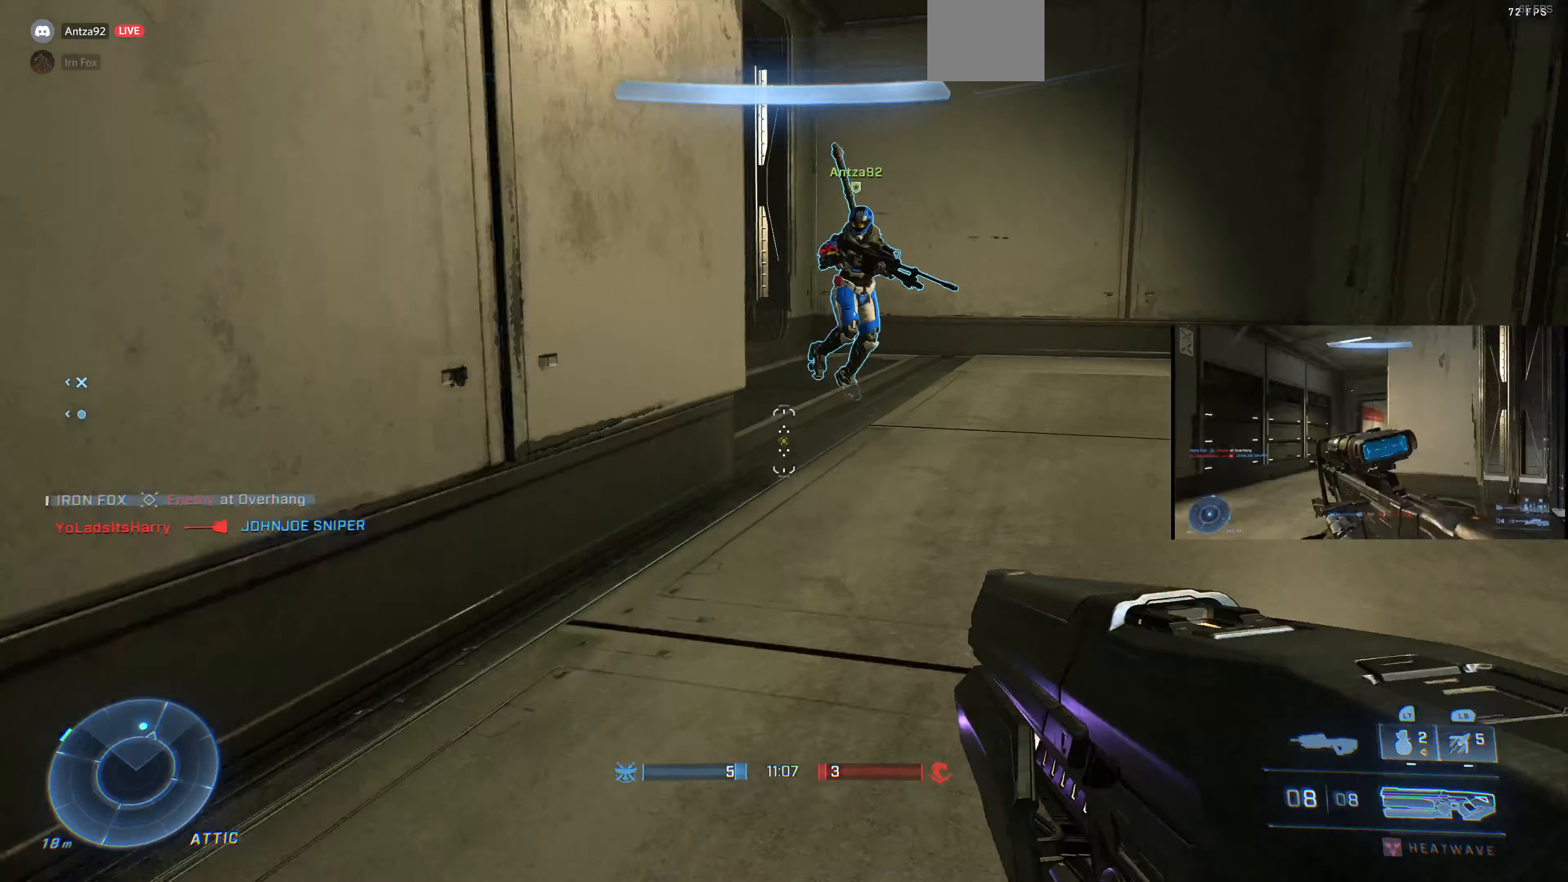
{"buttons": [], "left_stick": "up-right", "right_stick": "up-left", "events": [[166, "right_stick", "left"], [233, "left_stick", "up-right"], [400, "right_stick", "up-left"]]}
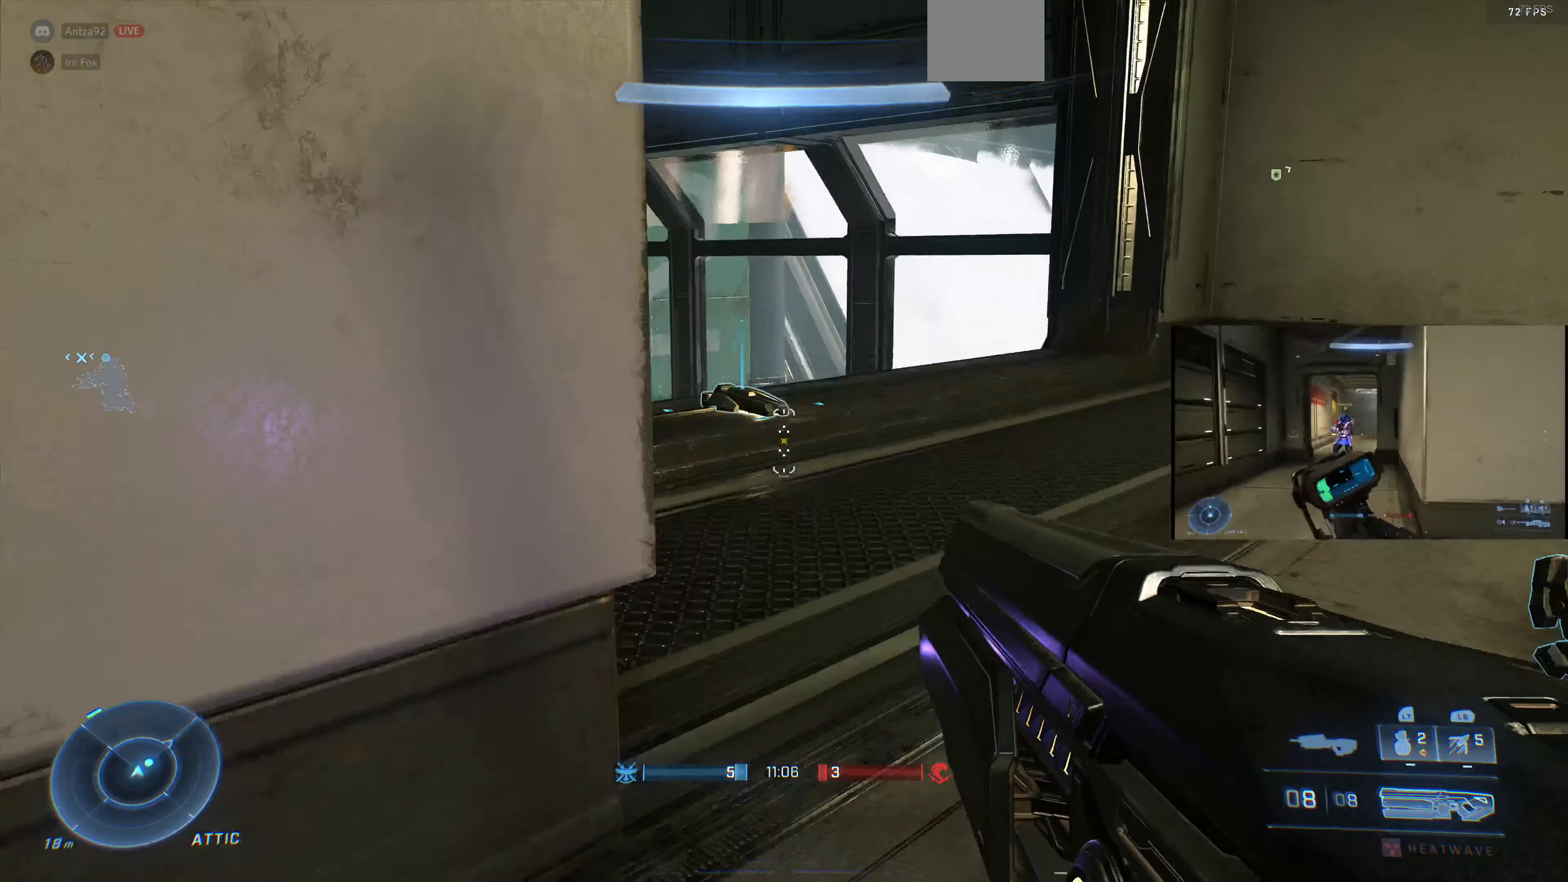
{"buttons": [], "left_stick": "center", "right_stick": "center", "events": [[400, "right_stick", "center"], [466, "left_stick", "center"]]}
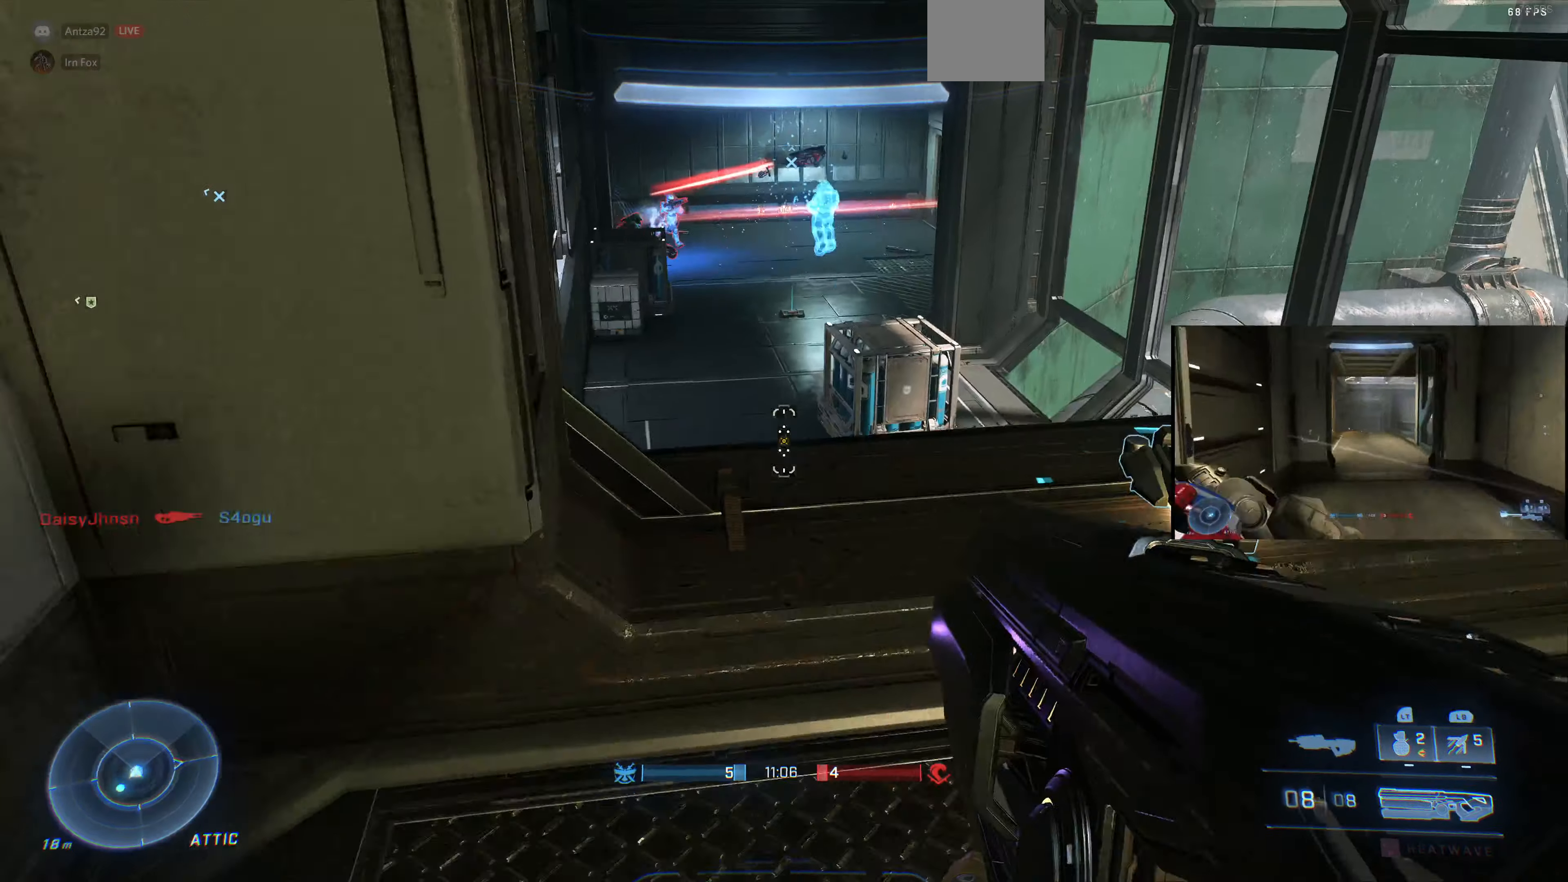
{"buttons": [], "left_stick": "up-right", "right_stick": "center", "events": [[133, "left_stick", "up-right"], [300, "right_stick", "down-left"], [466, "right_stick", "center"]]}
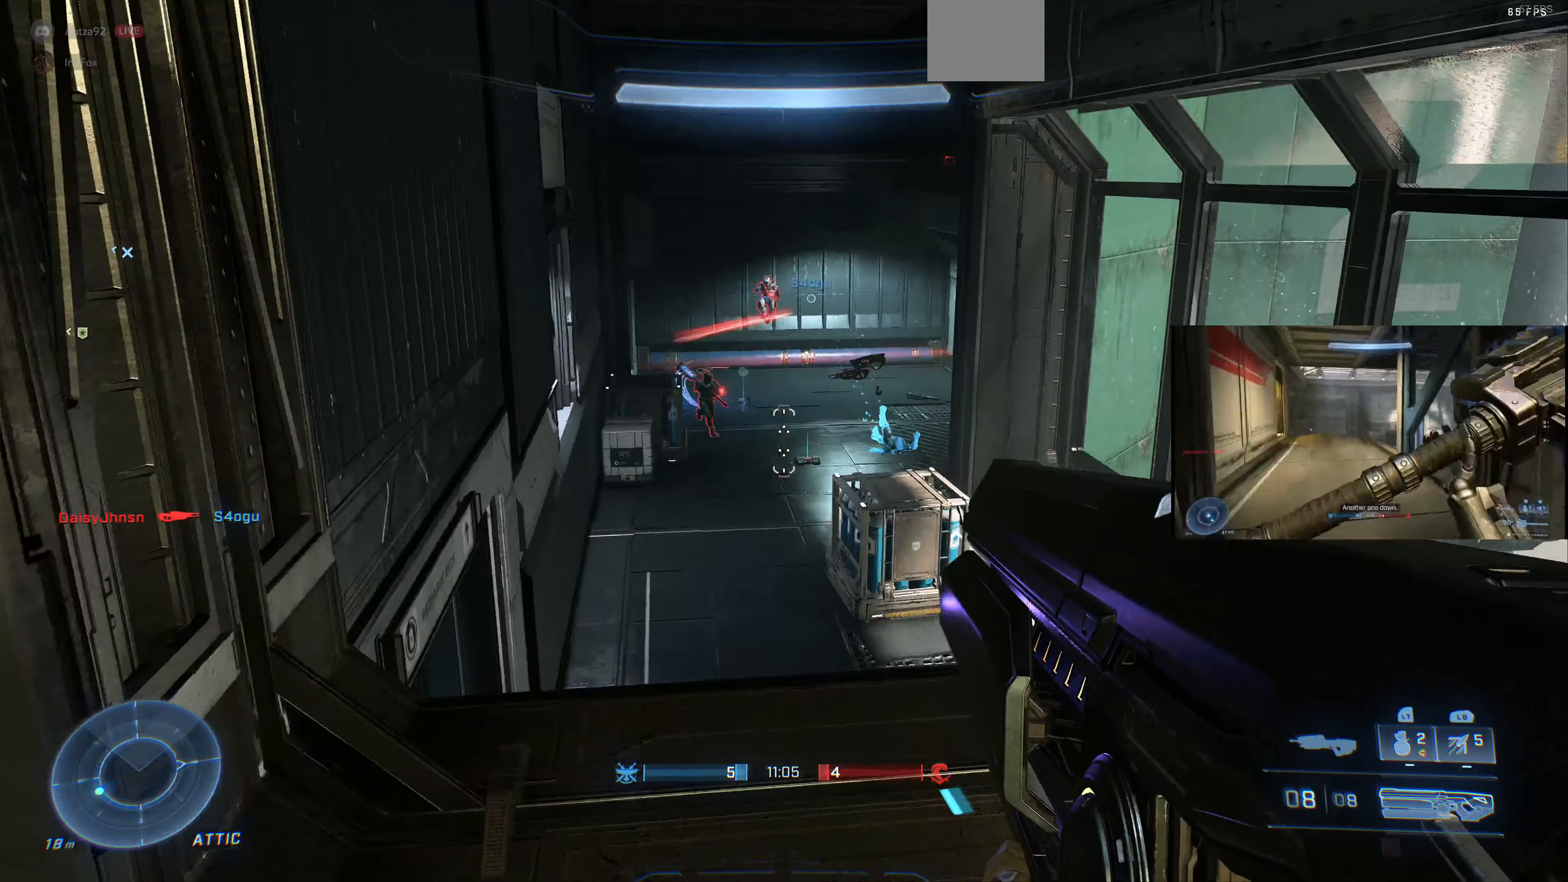
{"buttons": ["R2"], "left_stick": "up", "right_stick": "center", "events": [[66, "right_stick", "down-right"], [167, "left_stick", "center"], [167, "right_stick", "center"], [334, "right_stick", "up"], [367, "left_stick", "down"], [434, "left_stick", "center"], [467, "R2", "down"], [467, "right_stick", "center"], [500, "left_stick", "up"]]}
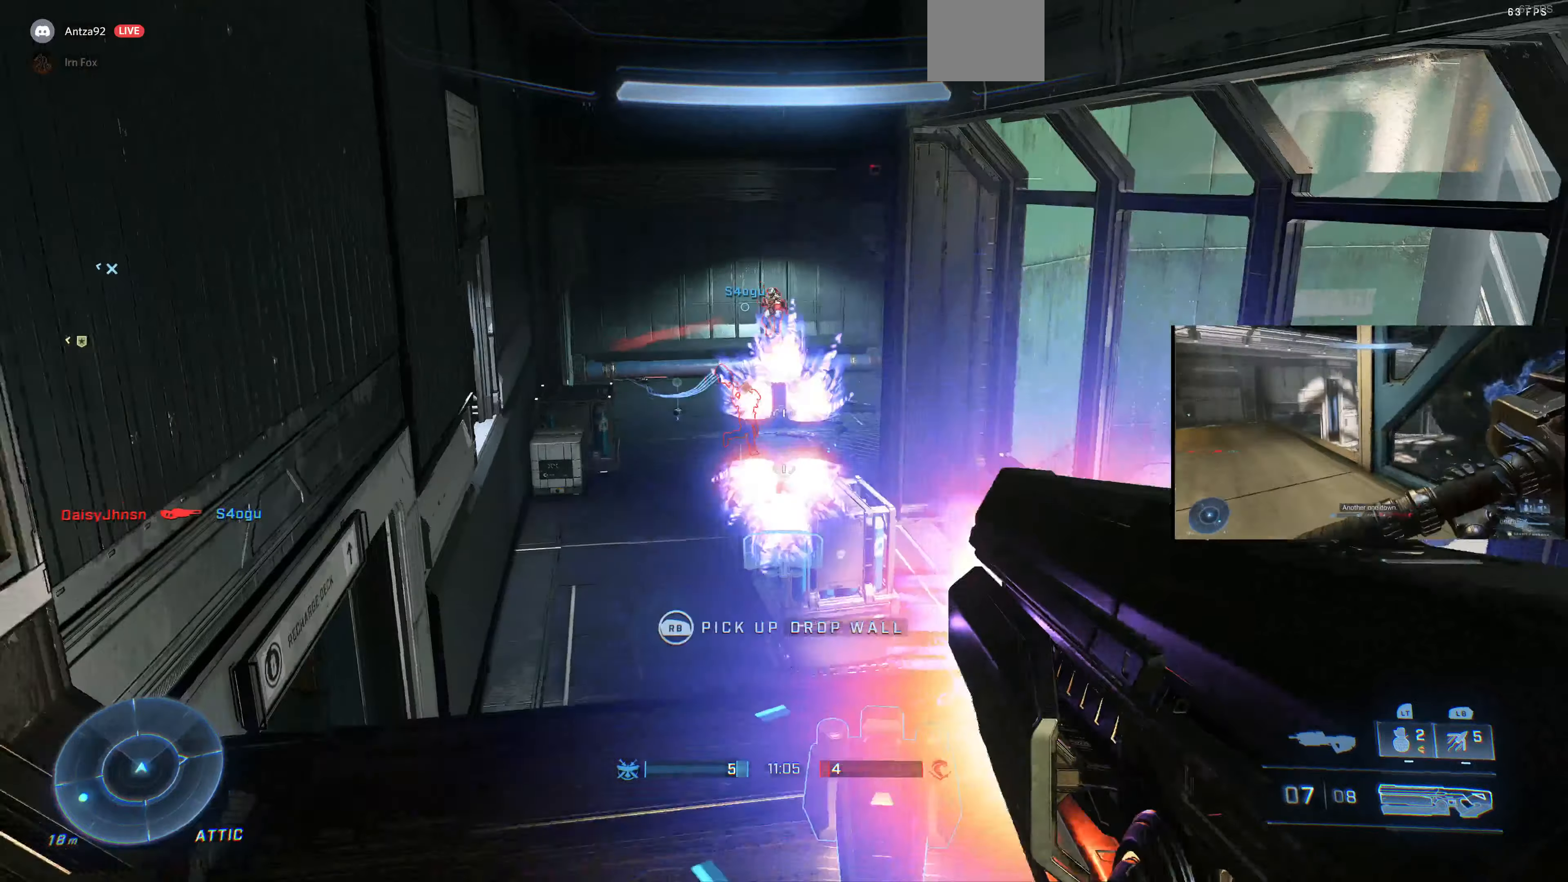
{"buttons": [], "left_stick": "down-left", "right_stick": "center", "events": [[67, "R2", "up"], [234, "left_stick", "center"], [267, "right_stick", "down-right"], [334, "left_stick", "down-left"], [367, "right_stick", "center"]]}
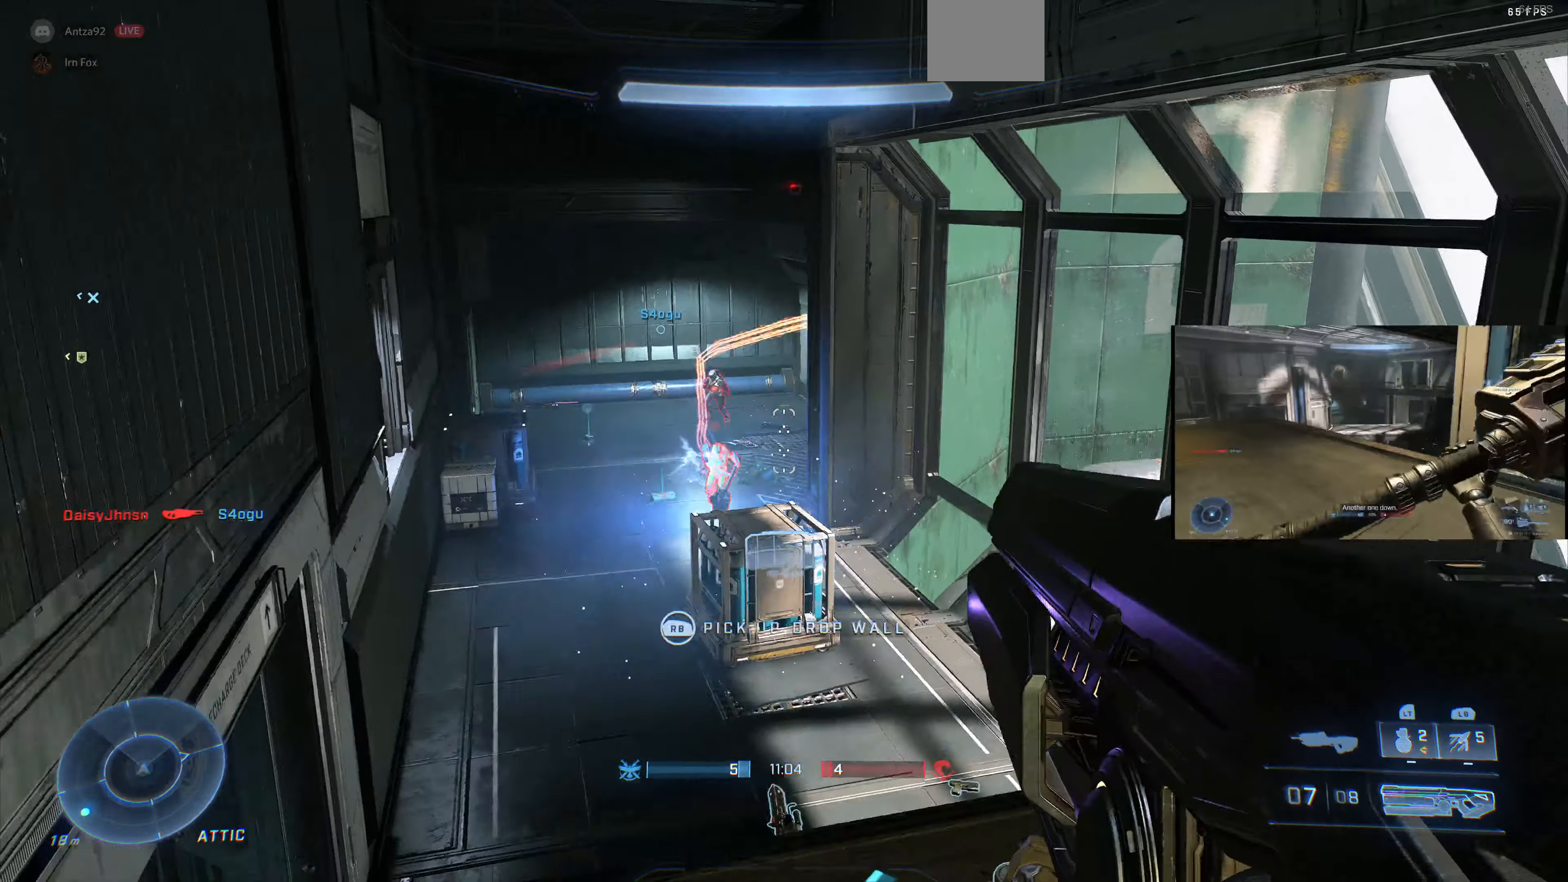
{"buttons": [], "left_stick": "center", "right_stick": "center", "events": [[134, "left_stick", "center"], [134, "right_stick", "left"], [200, "R2", "down"], [234, "right_stick", "up"], [300, "right_stick", "center"], [367, "R2", "up"], [367, "left_stick", "up-left"], [467, "left_stick", "center"]]}
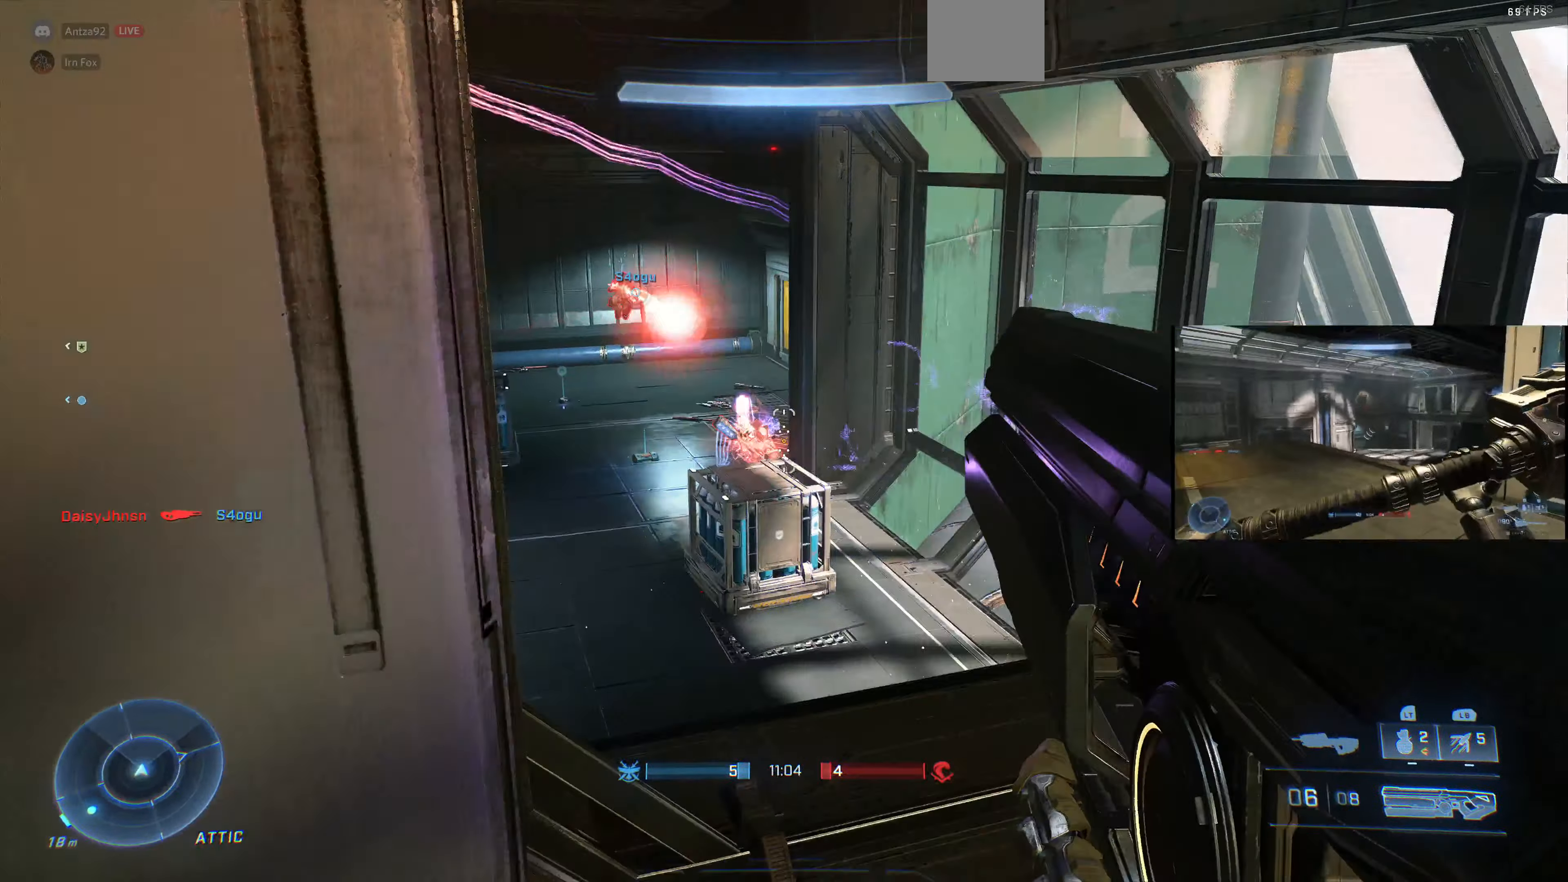
{"buttons": [], "left_stick": "right", "right_stick": "up-left", "events": [[100, "left_stick", "up-right"], [400, "right_stick", "up-left"], [434, "left_stick", "right"]]}
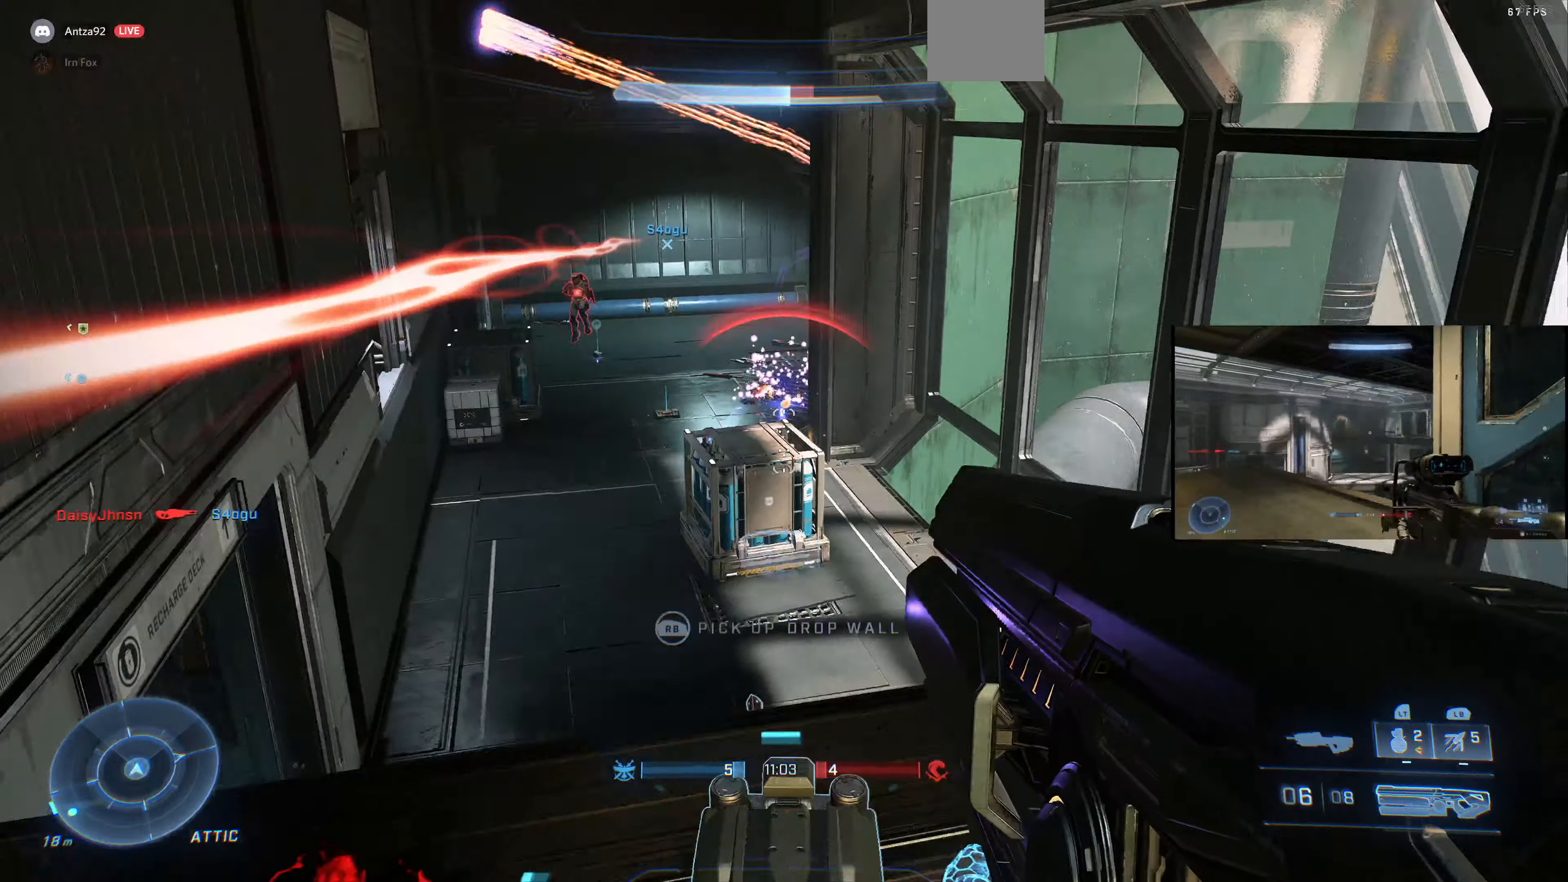
{"buttons": [], "left_stick": "right", "right_stick": "right", "events": [[34, "right_stick", "left"], [167, "right_stick", "center"], [434, "right_stick", "right"]]}
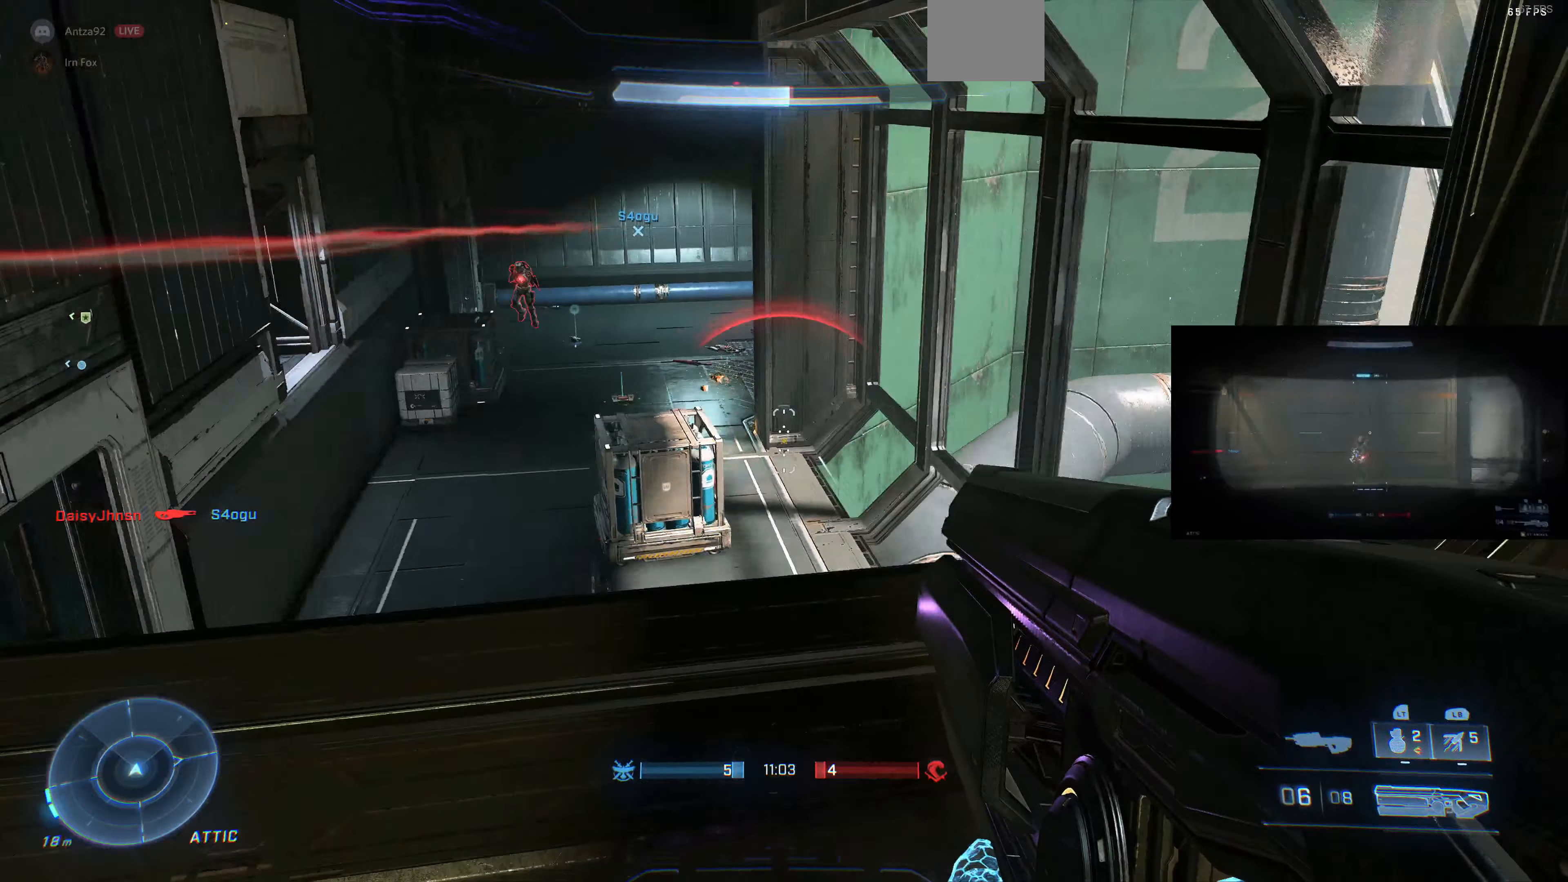
{"buttons": [], "left_stick": "left", "right_stick": "center"}
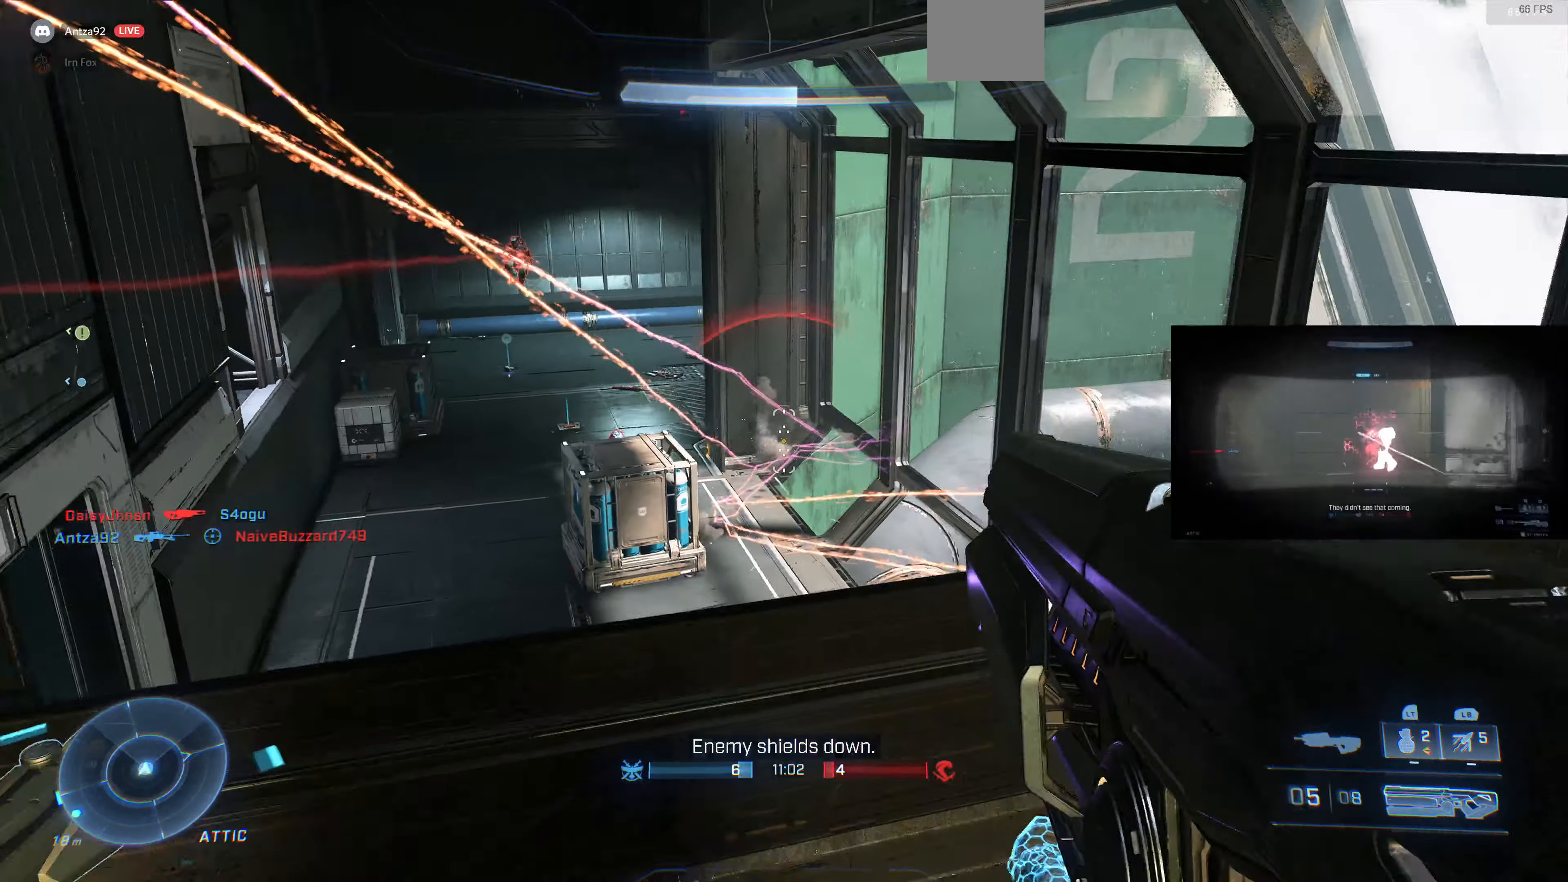
{"buttons": [], "left_stick": "down-left", "right_stick": "center", "events": [[200, "right_stick", "right"], [334, "R2", "down"], [334, "left_stick", "up"], [334, "right_stick", "center"], [434, "R2", "up"], [500, "left_stick", "down-left"]]}
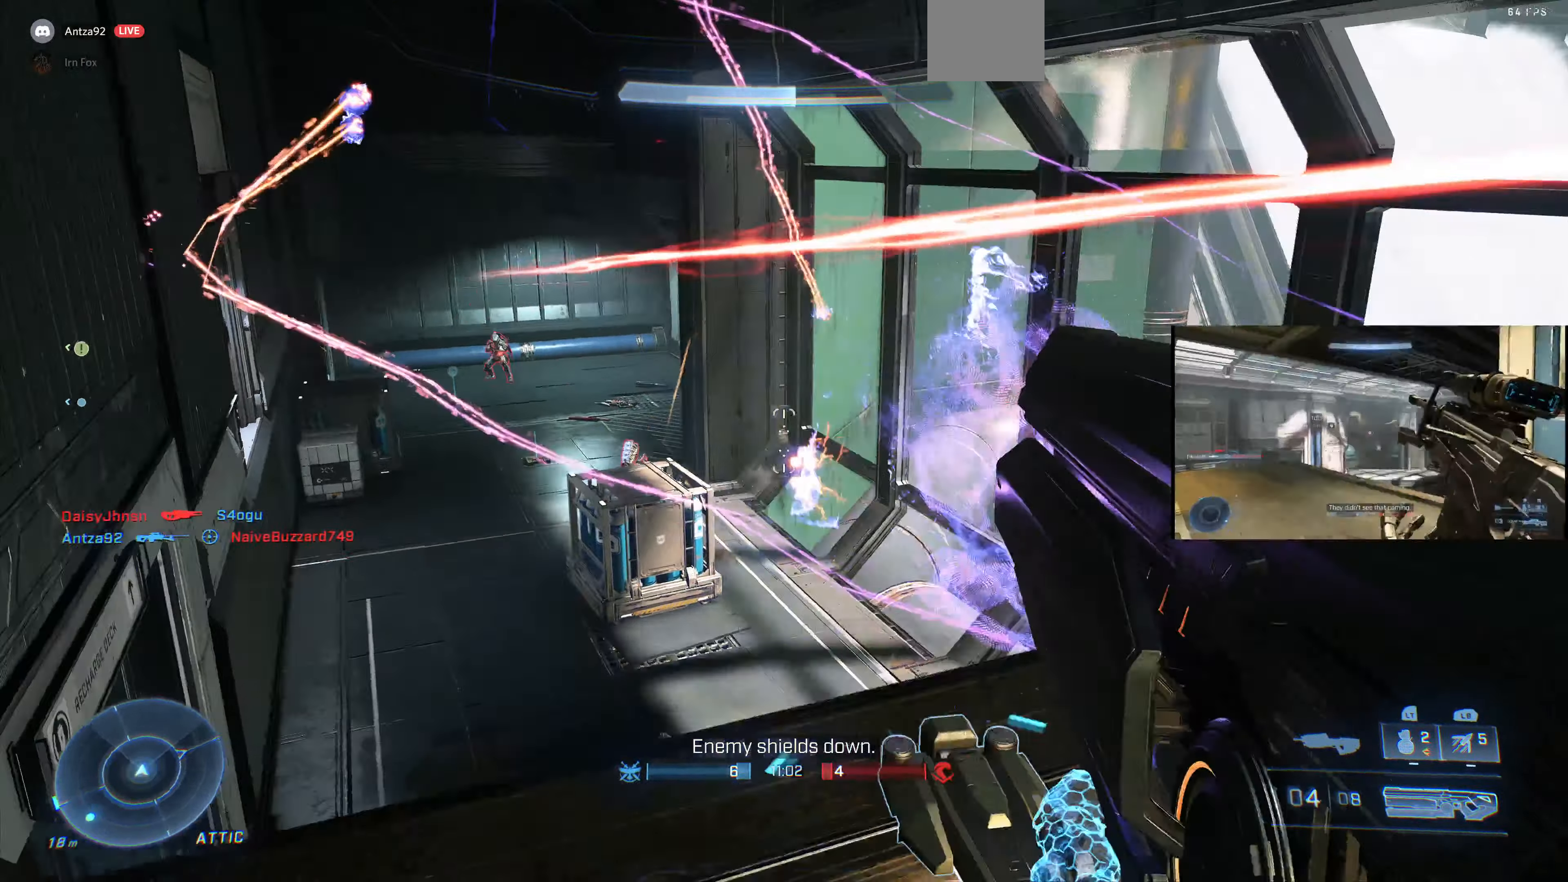
{"buttons": [], "left_stick": "up", "right_stick": "center", "events": [[234, "left_stick", "right"], [234, "right_stick", "down-left"], [334, "right_stick", "center"], [400, "R2", "down"], [400, "left_stick", "up"], [500, "R2", "up"]]}
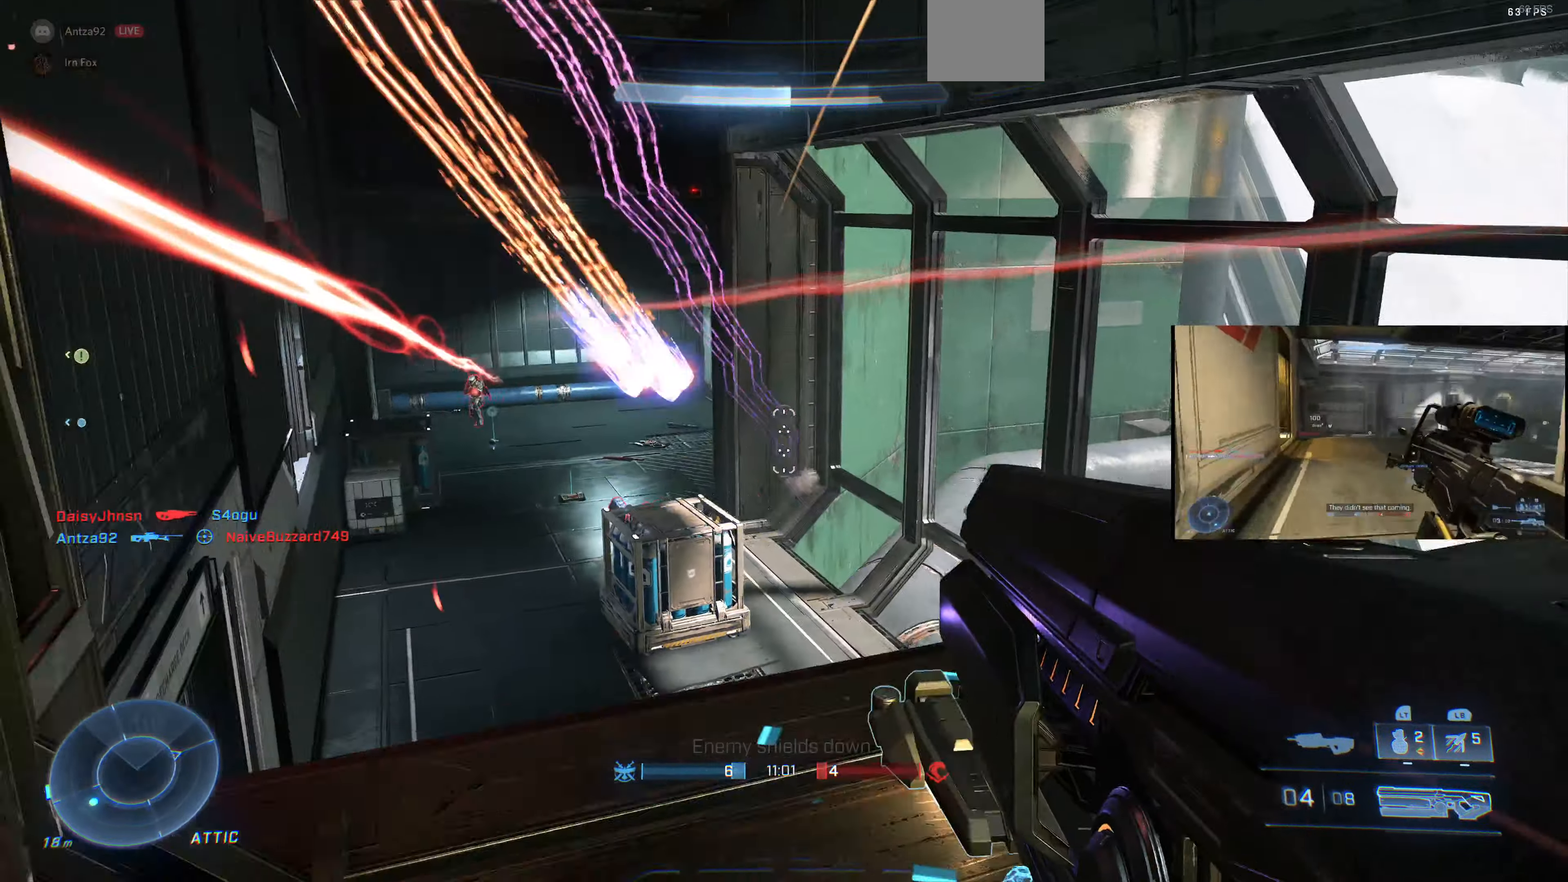
{"buttons": ["R2"], "left_stick": "right", "right_stick": "center", "events": [[134, "left_stick", "right"], [267, "right_stick", "up-left"], [400, "R2", "down"], [400, "right_stick", "center"]]}
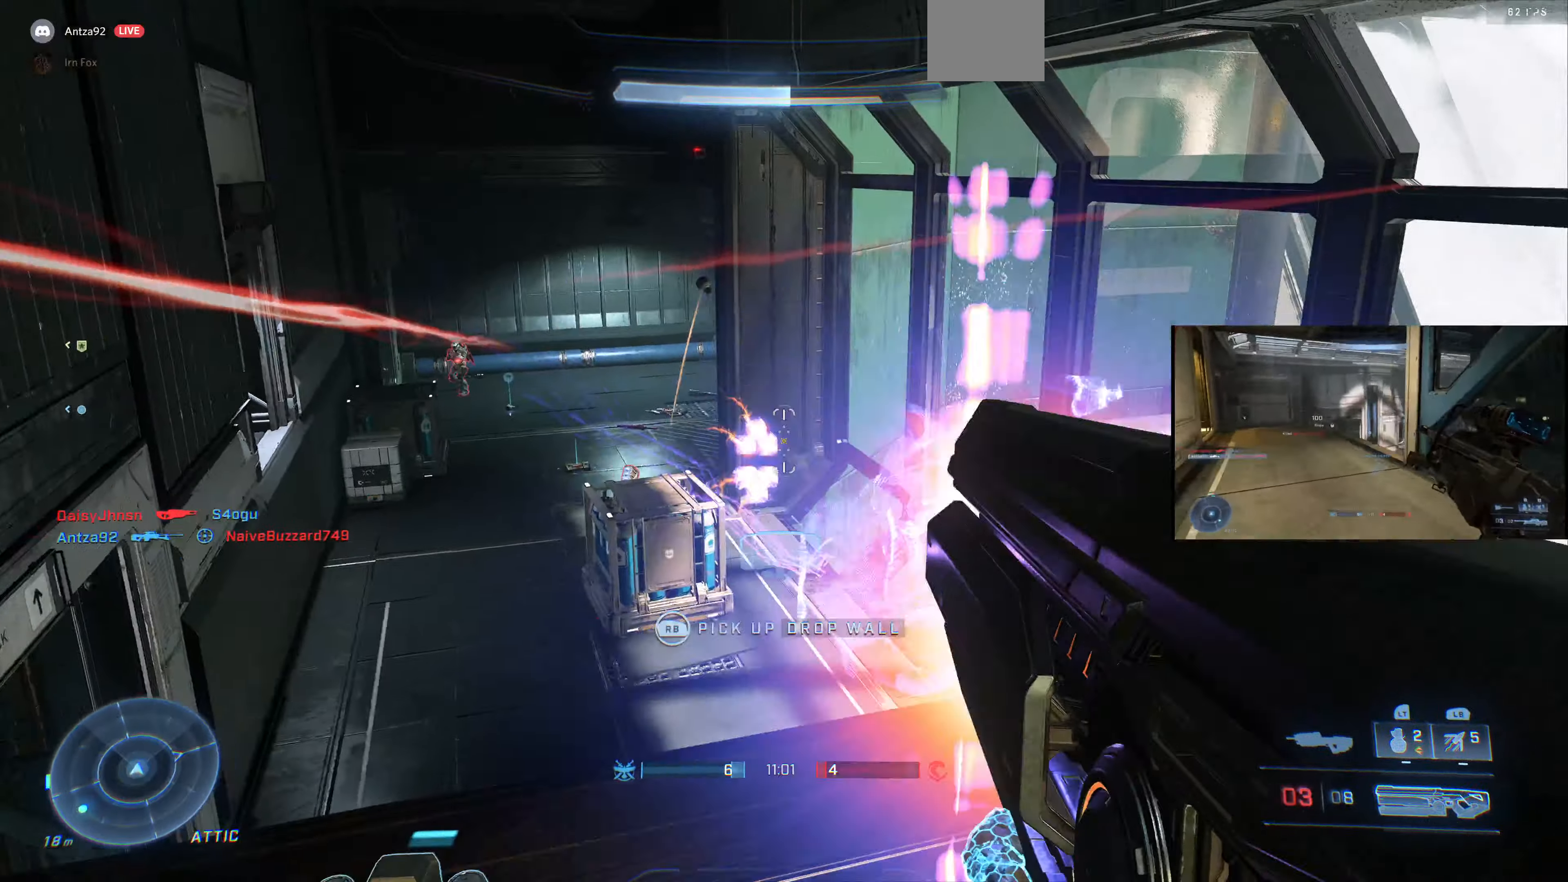
{"buttons": [], "left_stick": "up-left", "right_stick": "center", "events": [[34, "R2", "up"], [134, "left_stick", "down-right"], [267, "right_stick", "left"], [367, "left_stick", "up-left"], [400, "right_stick", "center"]]}
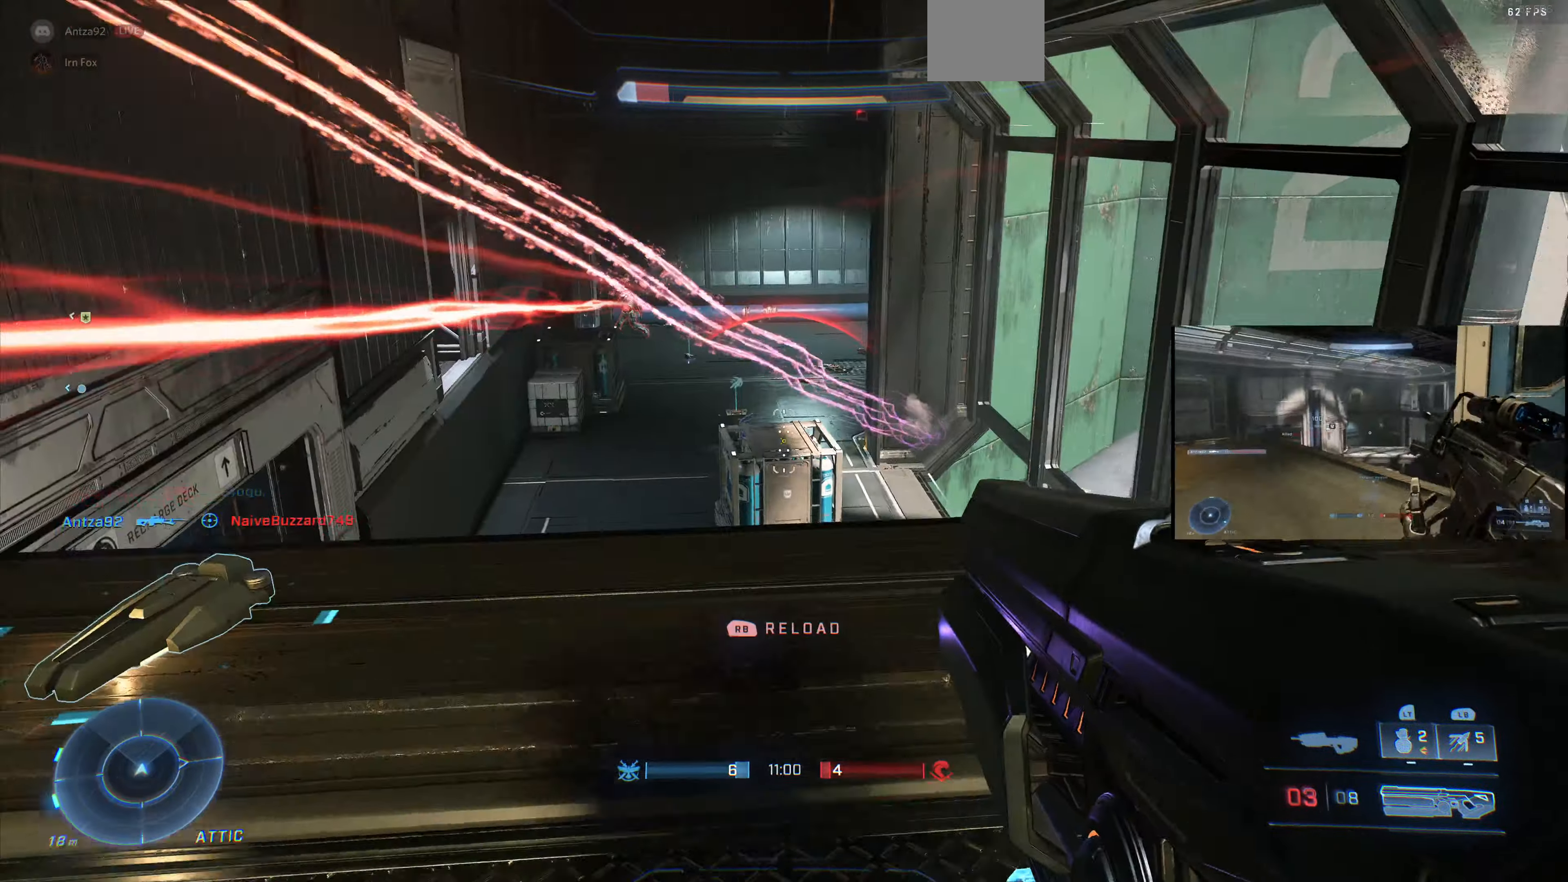
{"buttons": [], "left_stick": "down-right", "right_stick": "center", "events": [[234, "left_stick", "up"], [334, "left_stick", "up-right"], [467, "left_stick", "down-right"]]}
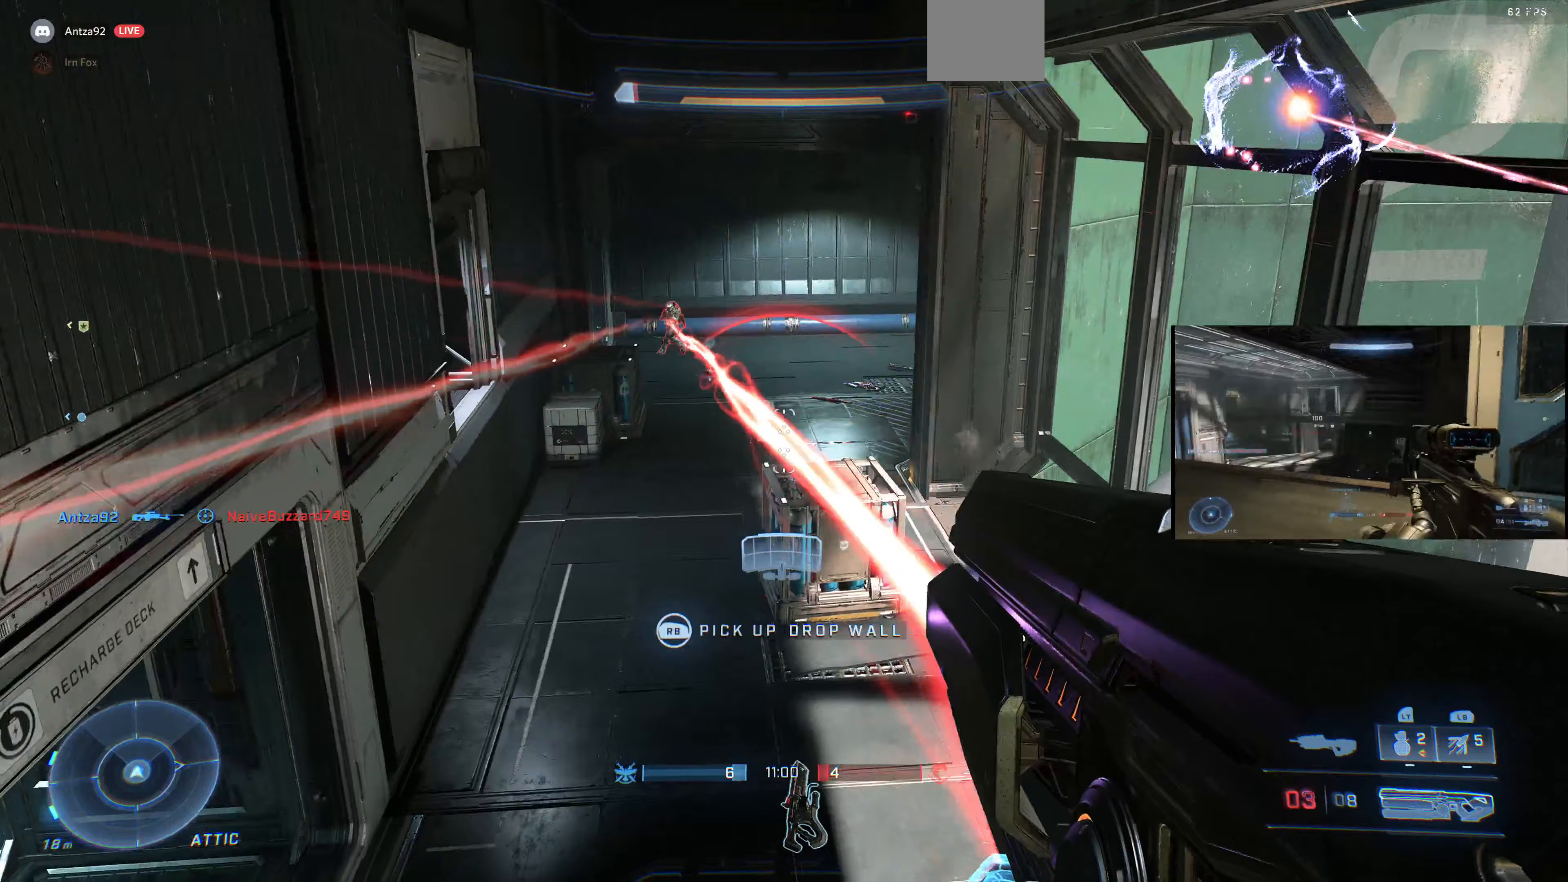
{"buttons": [], "left_stick": "down-left", "right_stick": "center", "events": [[100, "R2", "down"], [167, "left_stick", "down"], [267, "R2", "up"], [367, "left_stick", "down-left"]]}
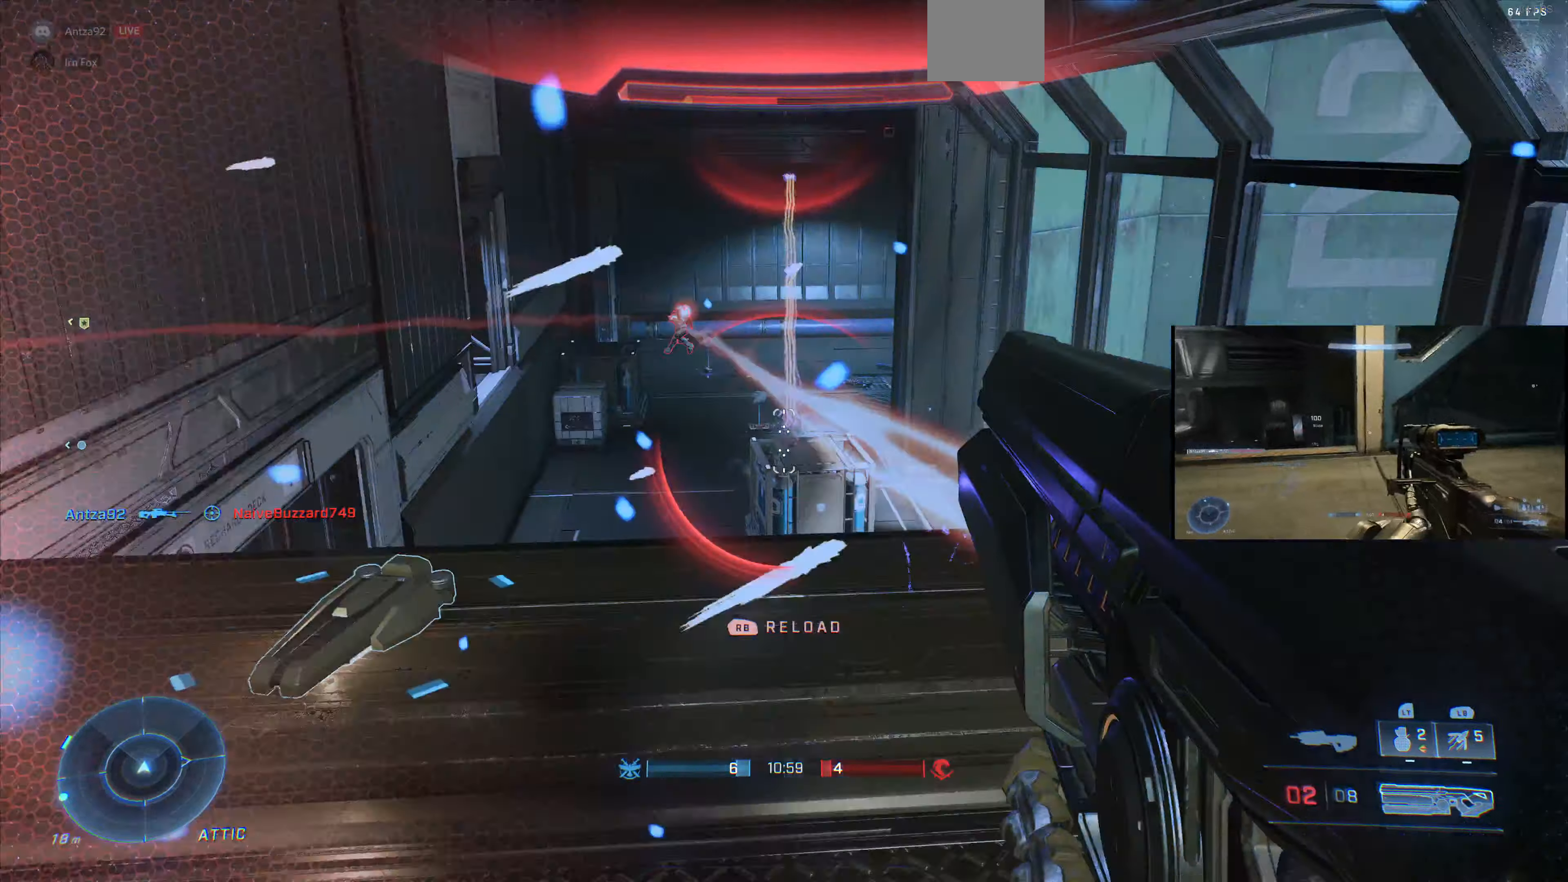
{"buttons": [], "left_stick": "left", "right_stick": "center", "events": [[367, "left_stick", "left"]]}
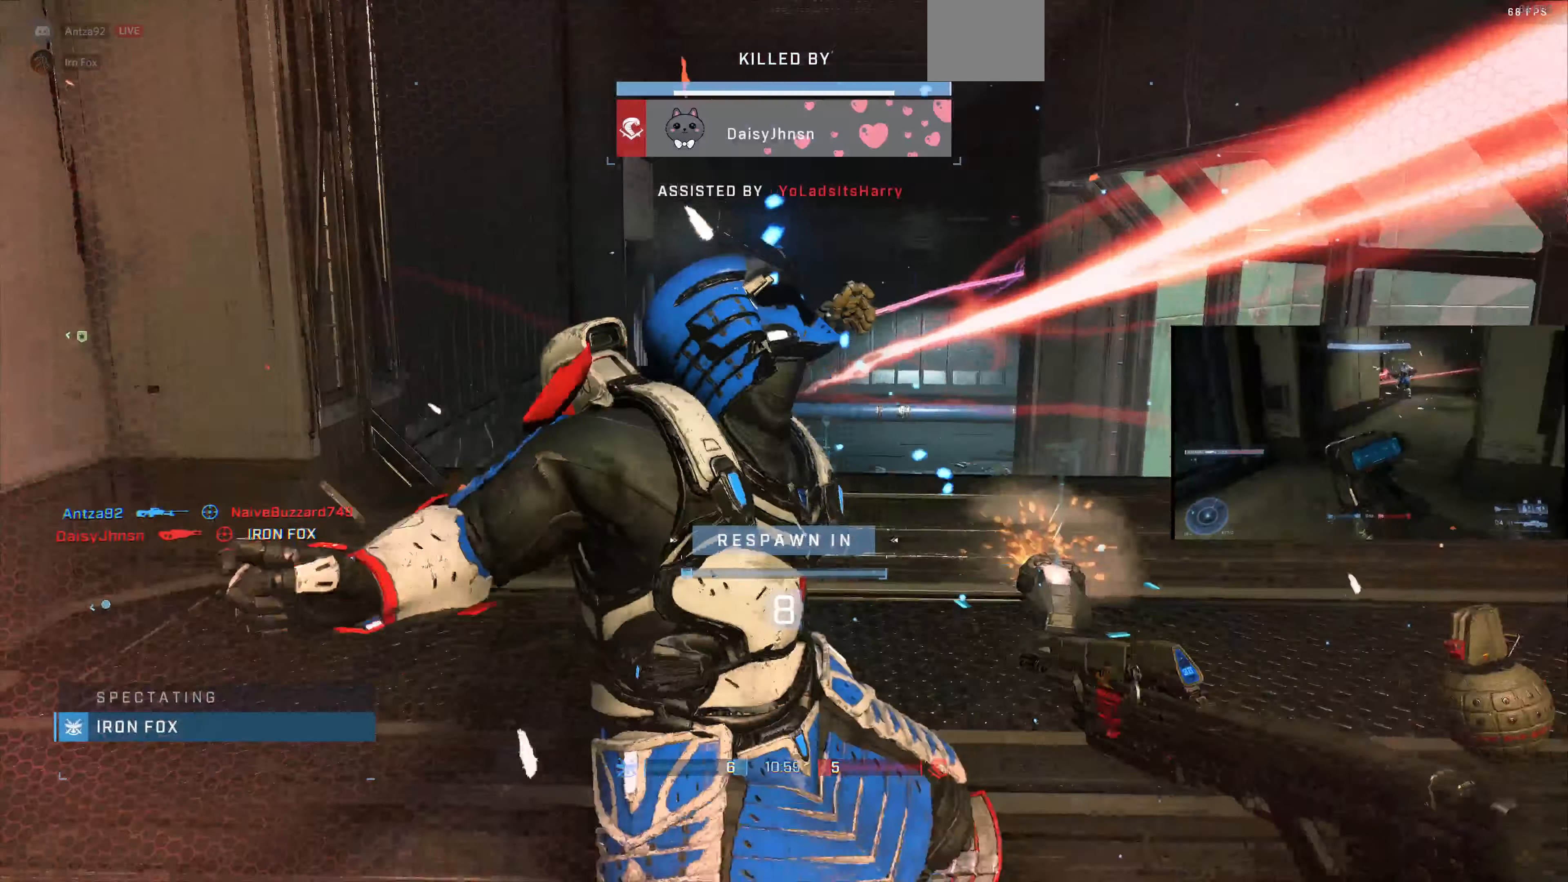
{"buttons": [], "left_stick": "center", "right_stick": "center", "events": [[100, "left_stick", "center"]]}
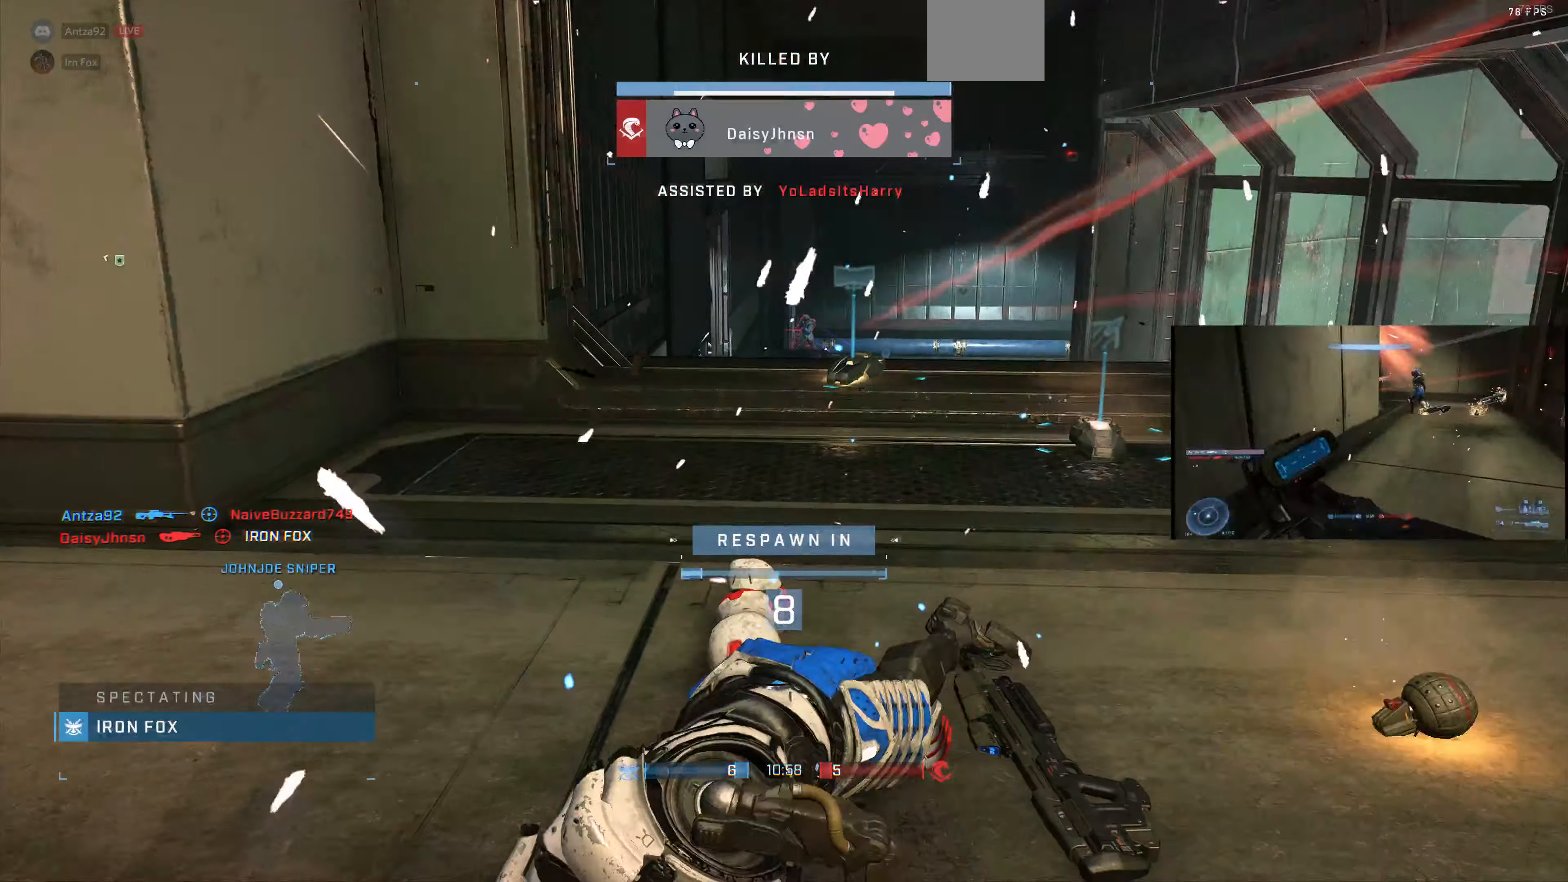
{"buttons": [], "left_stick": "center", "right_stick": "center", "events": []}
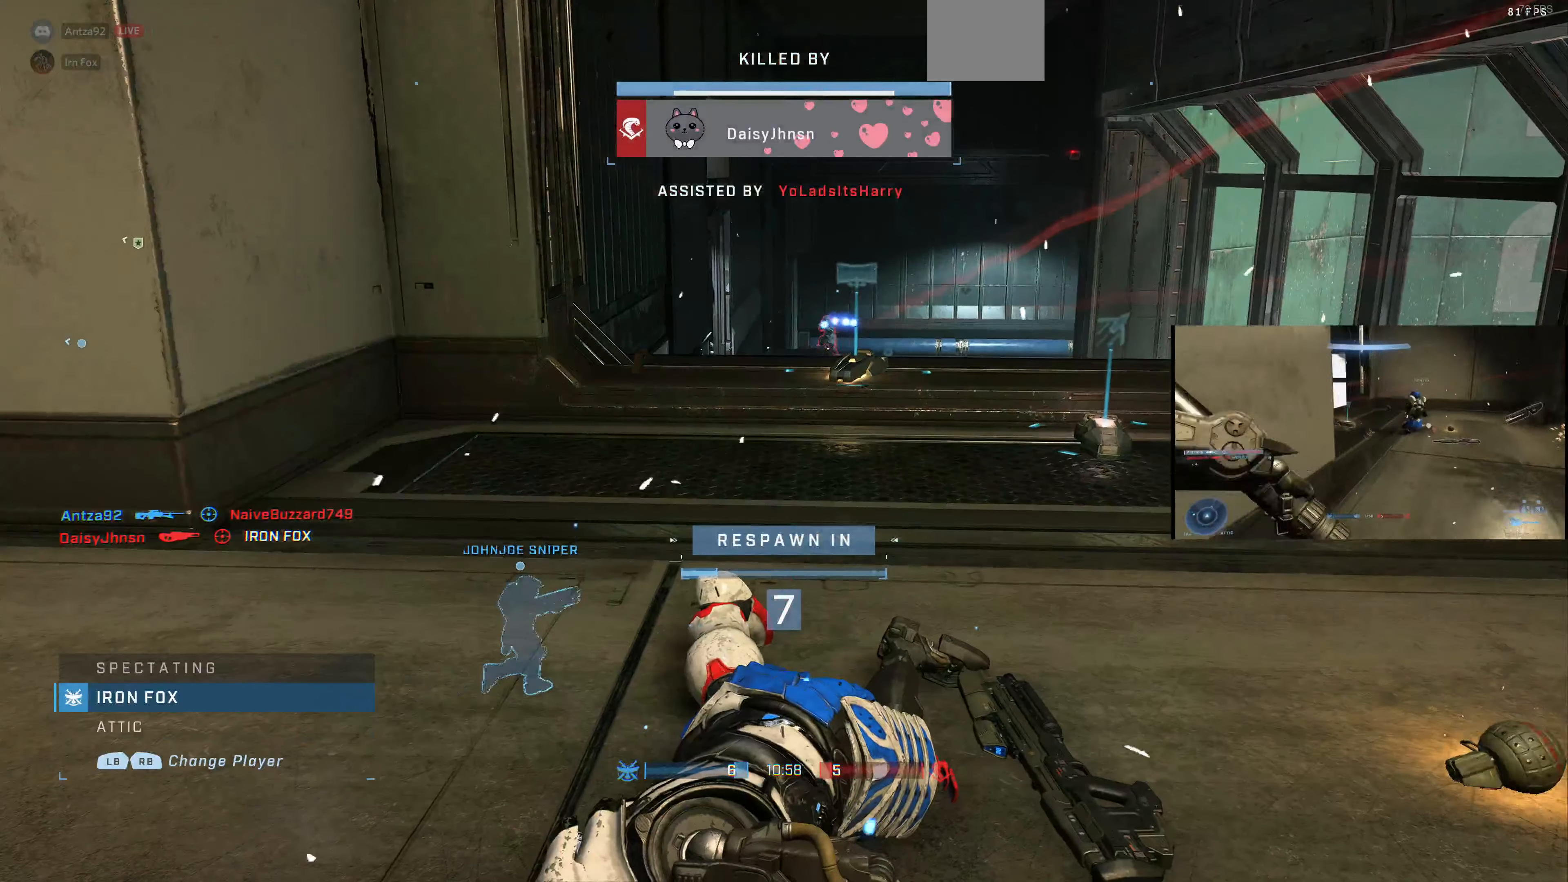
{"buttons": [], "left_stick": "center", "right_stick": "center", "events": []}